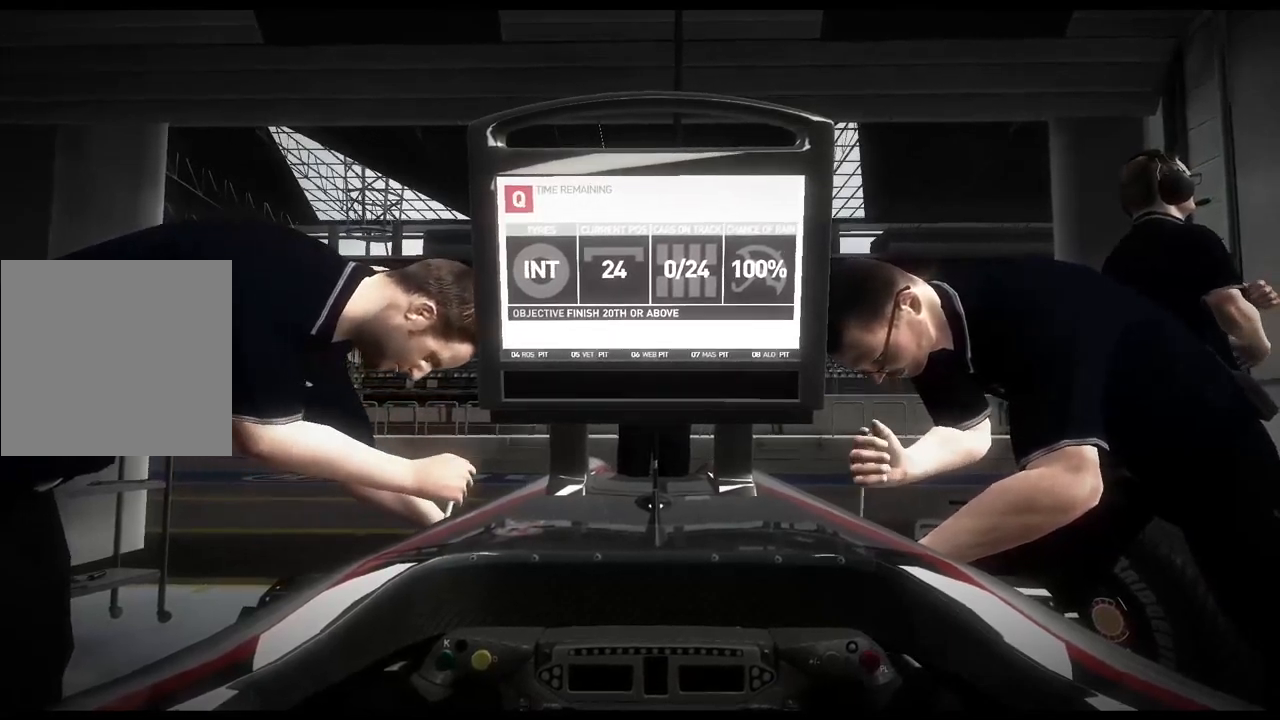
Gameplay with a controller (Xbox layout); each line is a JSON object with the inputs held at the frame after it. "events" lists button and stick changes between this image and that frame as [ms after this image, input, new state], when the widget could be followed in between.
{"buttons": ["A"], "left_stick": "center", "right_stick": "center", "events": [[500, "A", "down"]]}
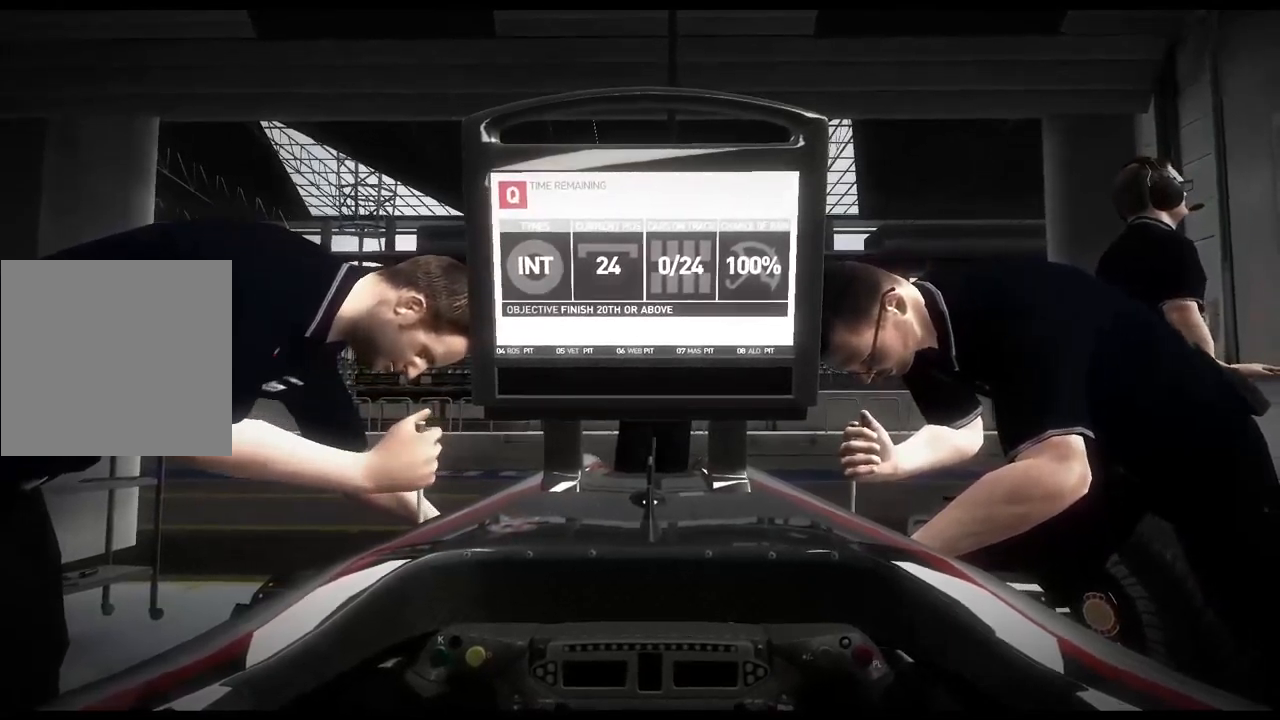
{"buttons": [], "left_stick": "center", "right_stick": "center", "events": [[150, "A", "up"]]}
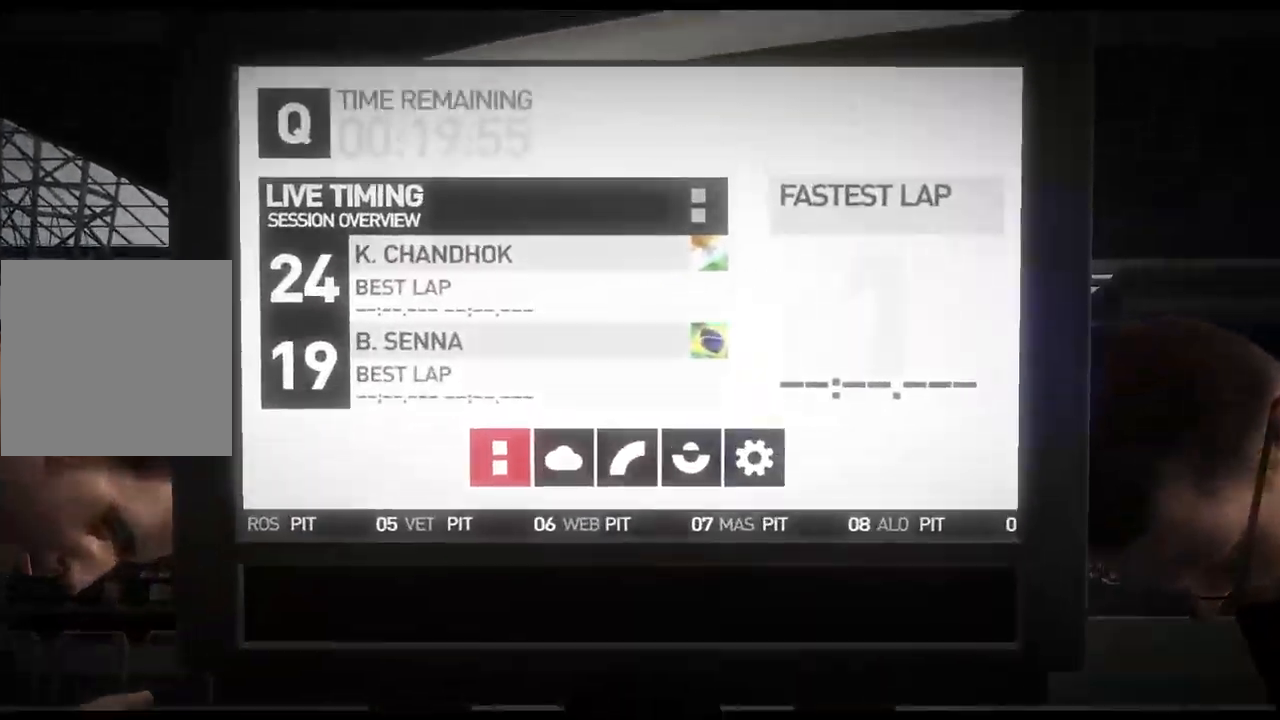
{"buttons": ["B"], "left_stick": "center", "right_stick": "center", "events": [[500, "B", "down"]]}
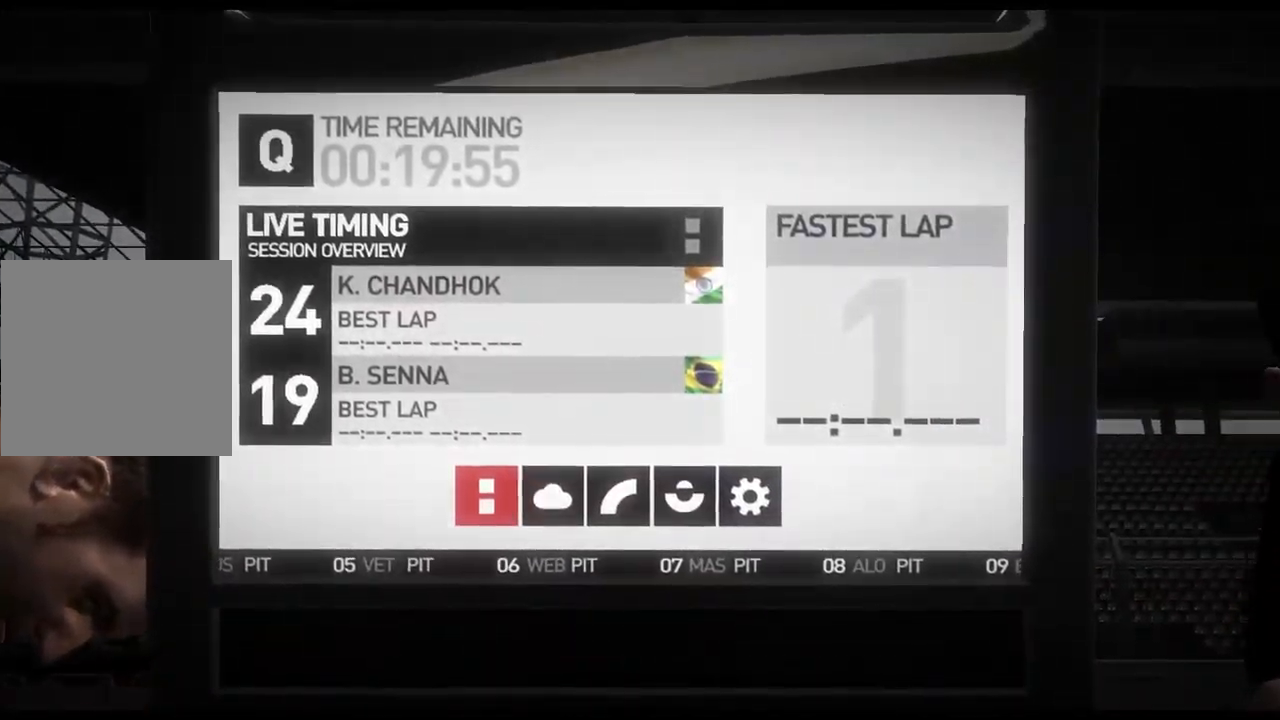
{"buttons": ["DPAD_RIGHT"], "left_stick": "center", "right_stick": "center", "events": [[150, "B", "up"], [467, "DPAD_RIGHT", "down"]]}
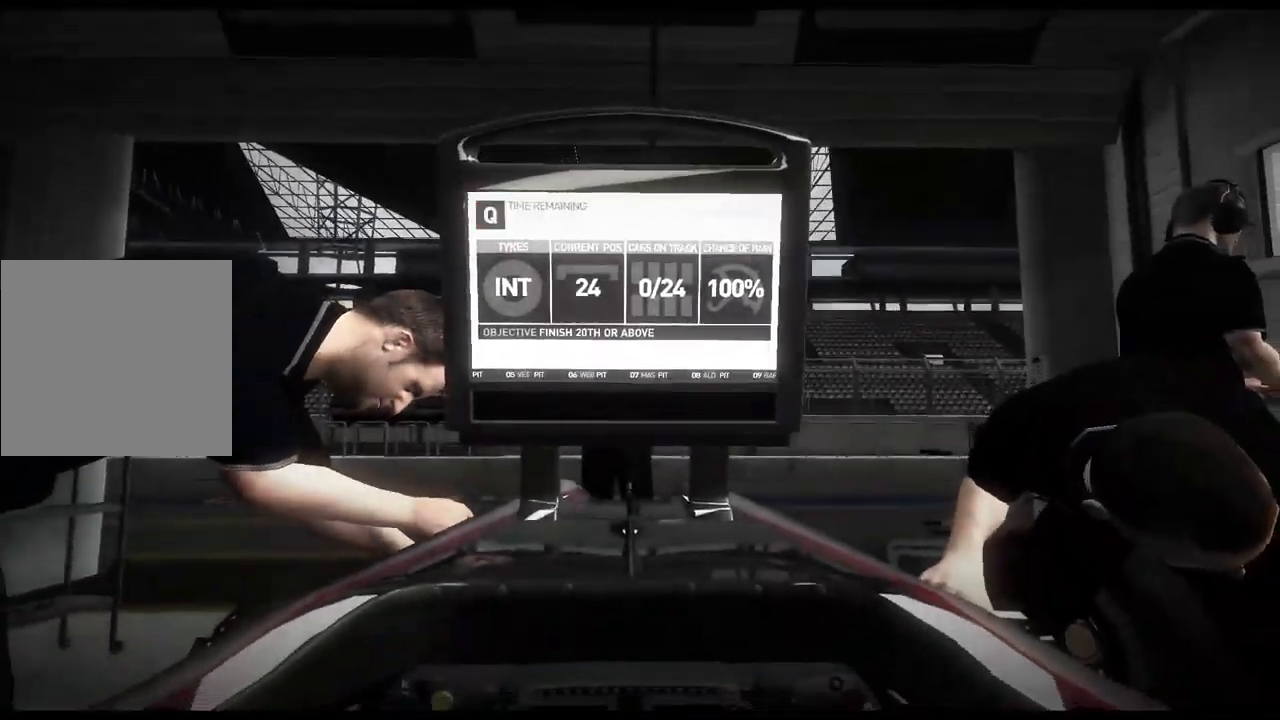
{"buttons": [], "left_stick": "center", "right_stick": "center", "events": [[100, "DPAD_RIGHT", "up"]]}
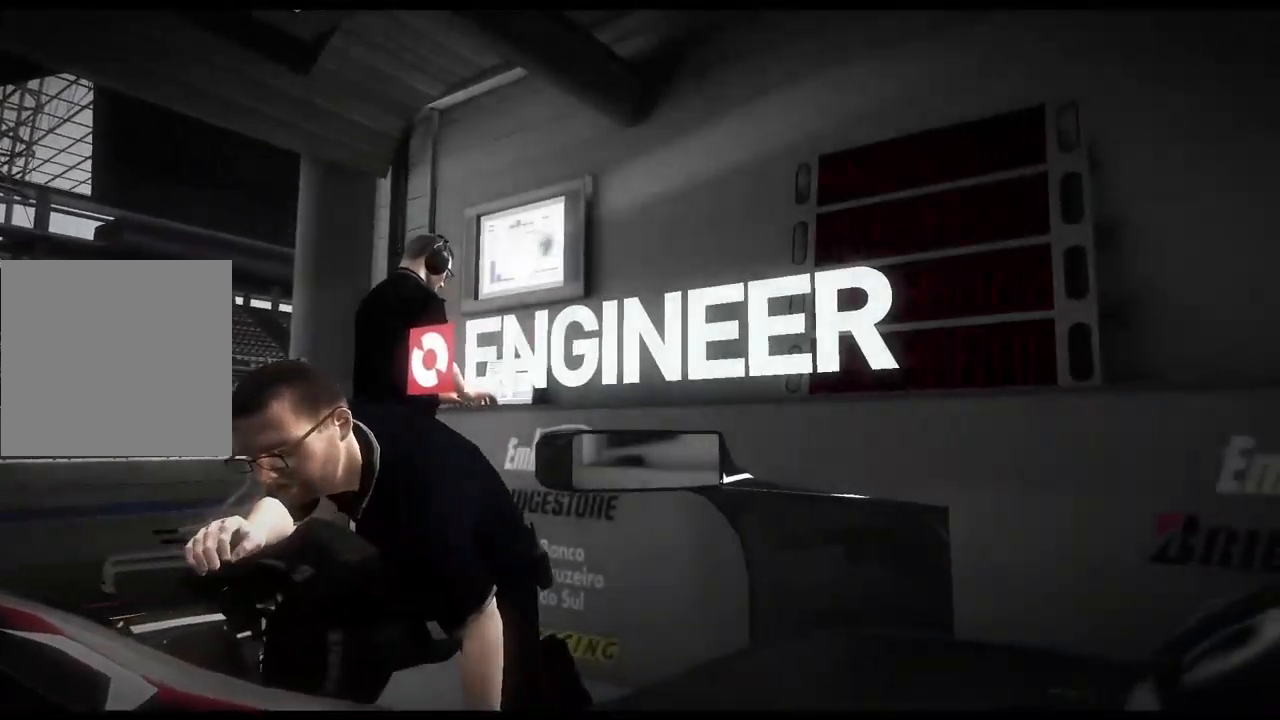
{"buttons": [], "left_stick": "center", "right_stick": "center", "events": [[134, "DPAD_LEFT", "down"], [250, "DPAD_LEFT", "up"], [350, "DPAD_LEFT", "down"], [450, "DPAD_LEFT", "up"]]}
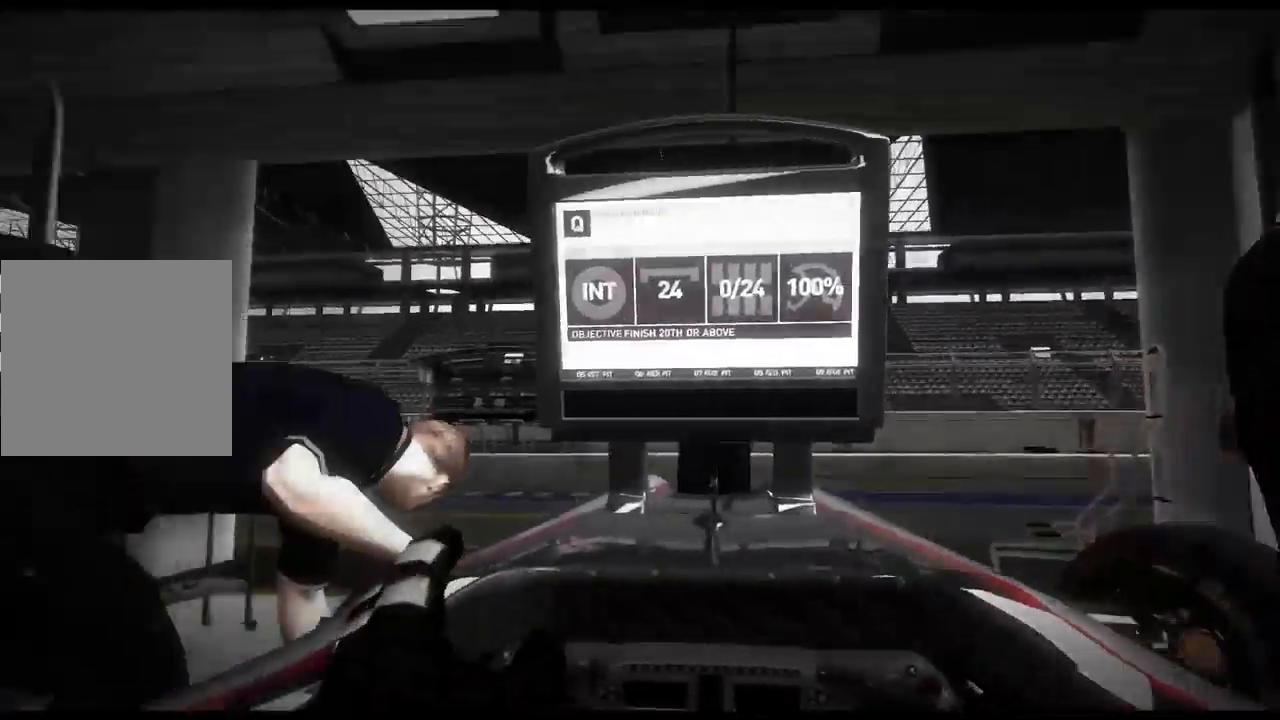
{"buttons": ["DPAD_RIGHT"], "left_stick": "center", "right_stick": "center", "events": [[267, "DPAD_RIGHT", "down"], [350, "DPAD_RIGHT", "up"], [467, "DPAD_RIGHT", "down"]]}
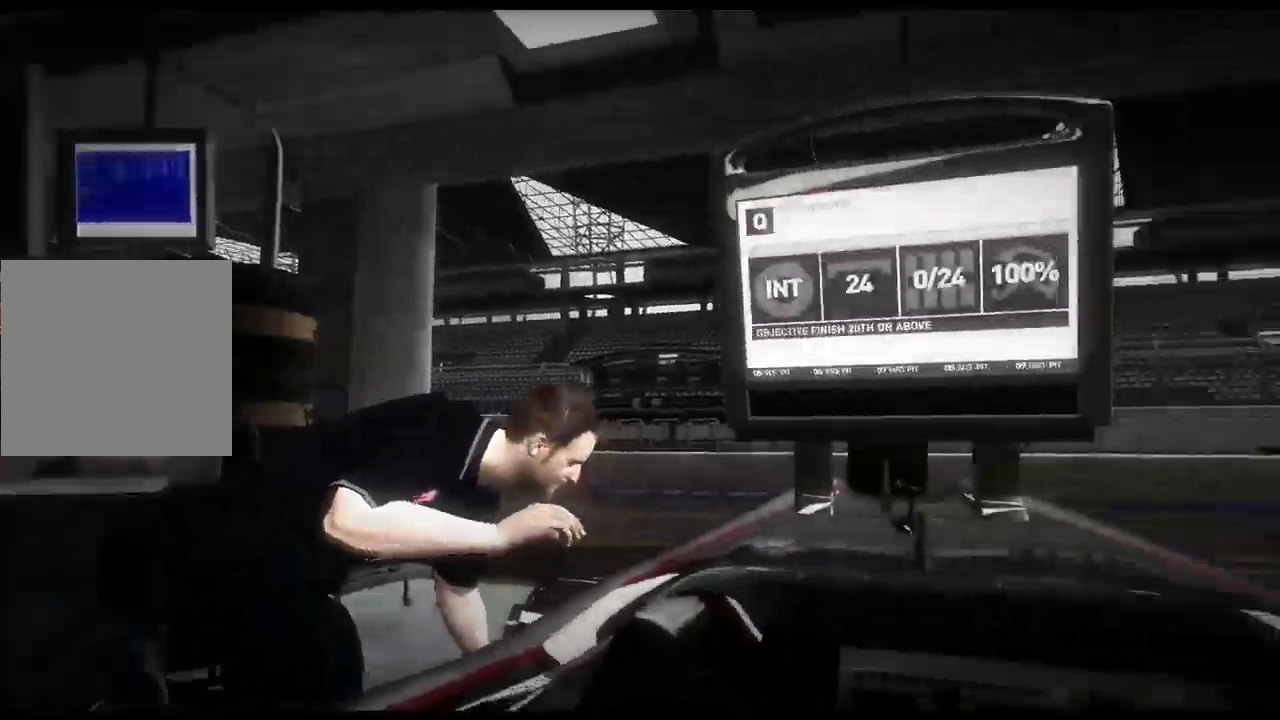
{"buttons": ["A"], "left_stick": "center", "right_stick": "center", "events": [[67, "DPAD_RIGHT", "up"], [417, "A", "down"]]}
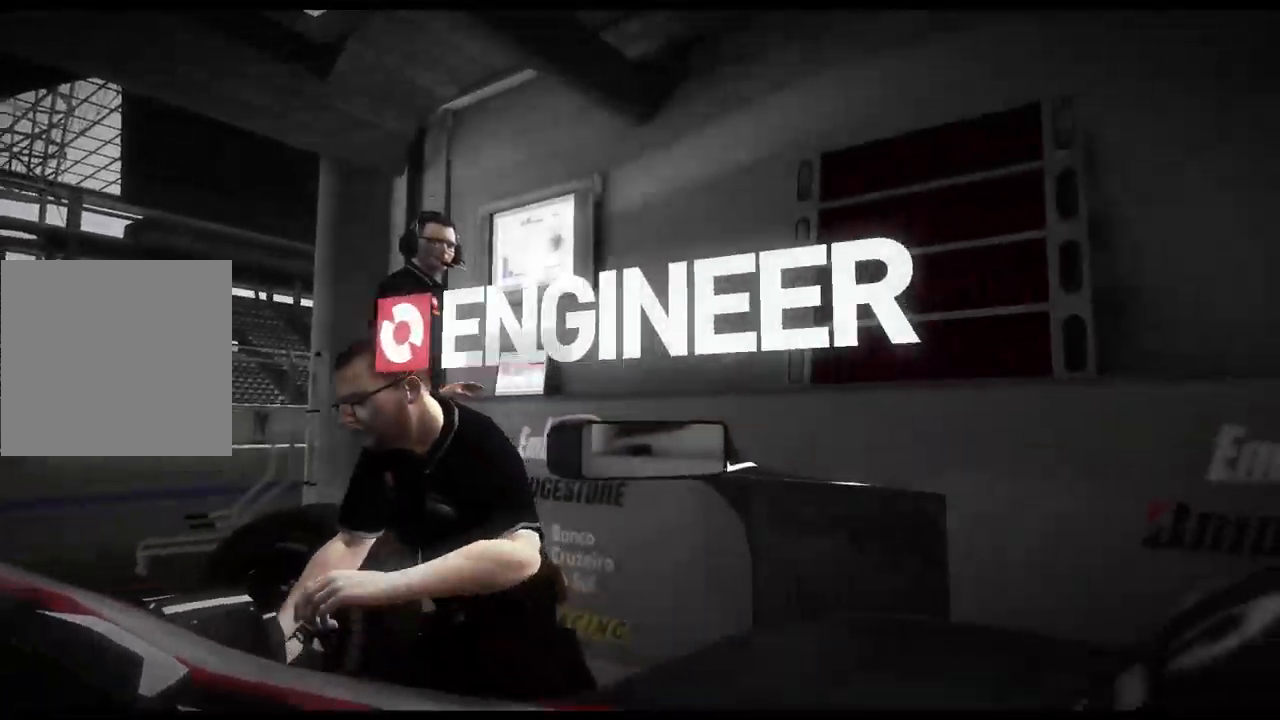
{"buttons": ["A"], "left_stick": "center", "right_stick": "center", "events": [[84, "A", "up"], [317, "DPAD_UP", "down"], [434, "DPAD_UP", "up"], [500, "A", "down"]]}
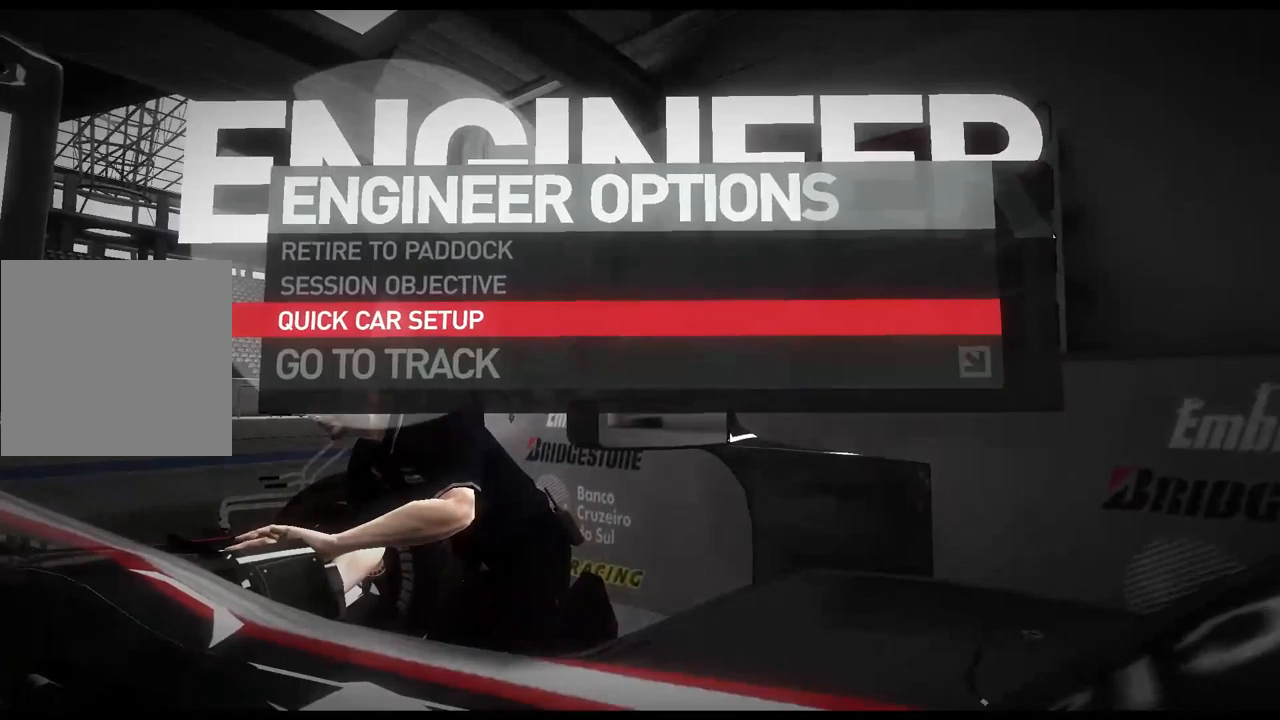
{"buttons": [], "left_stick": "center", "right_stick": "center", "events": [[134, "A", "up"]]}
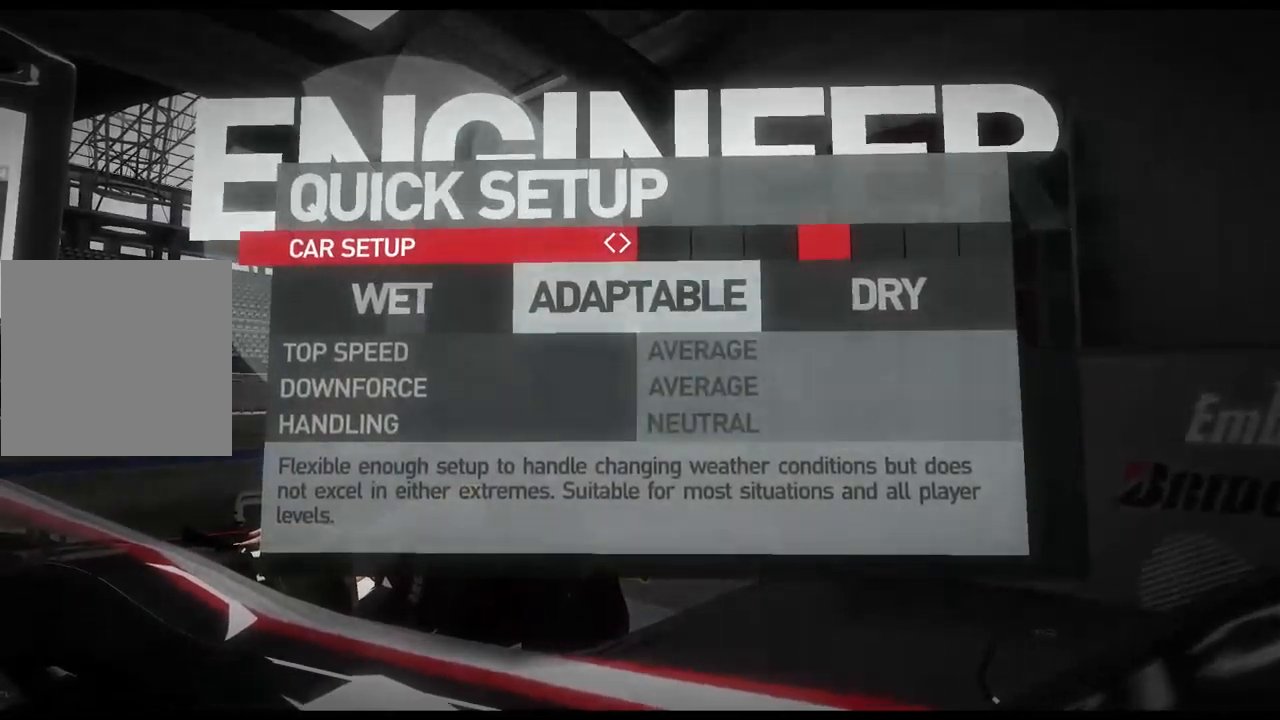
{"buttons": ["DPAD_LEFT"], "left_stick": "center", "right_stick": "center", "events": [[84, "DPAD_LEFT", "down"]]}
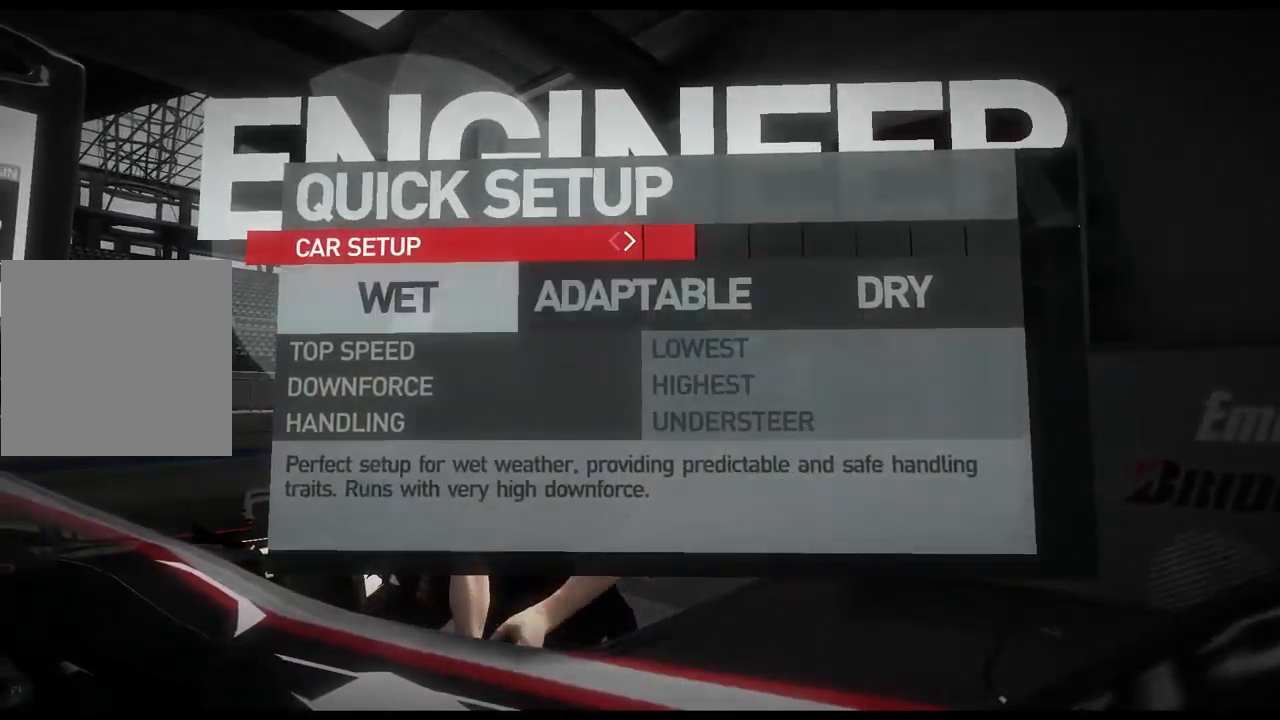
{"buttons": [], "left_stick": "center", "right_stick": "center", "events": [[167, "DPAD_LEFT", "up"], [184, "A", "down"], [317, "A", "up"]]}
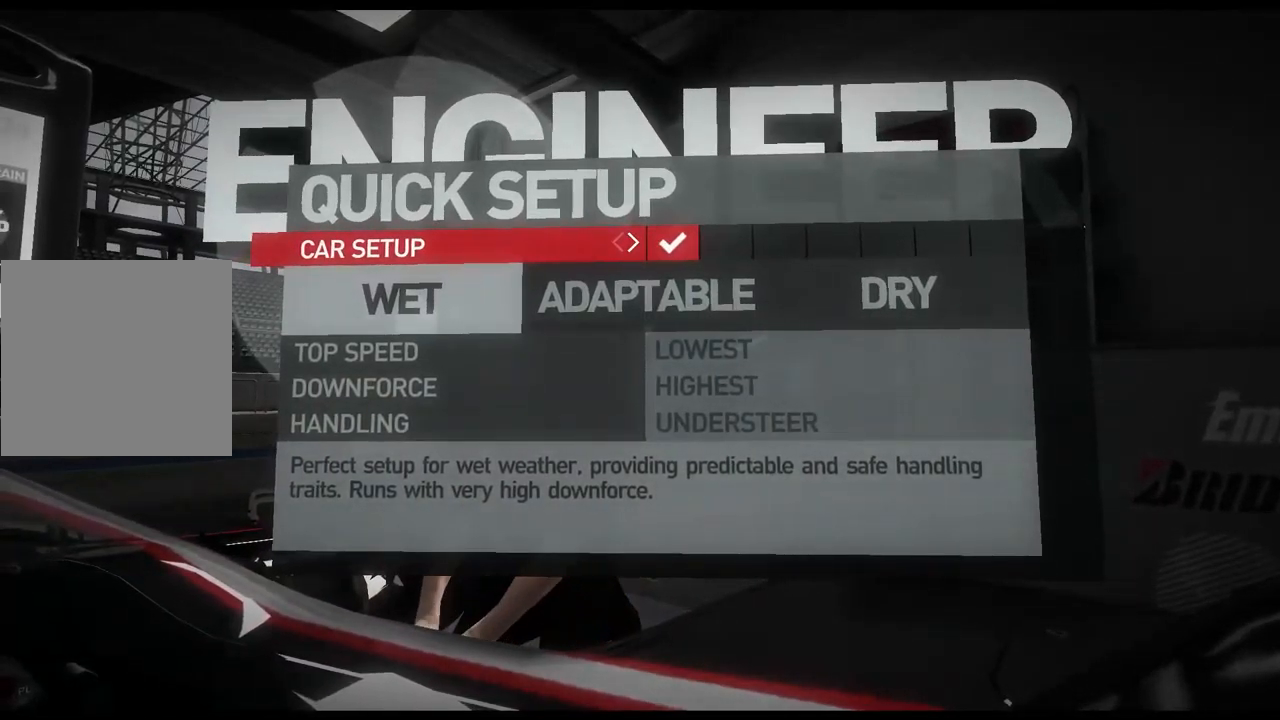
{"buttons": [], "left_stick": "center", "right_stick": "center", "events": [[50, "B", "down"], [134, "B", "up"]]}
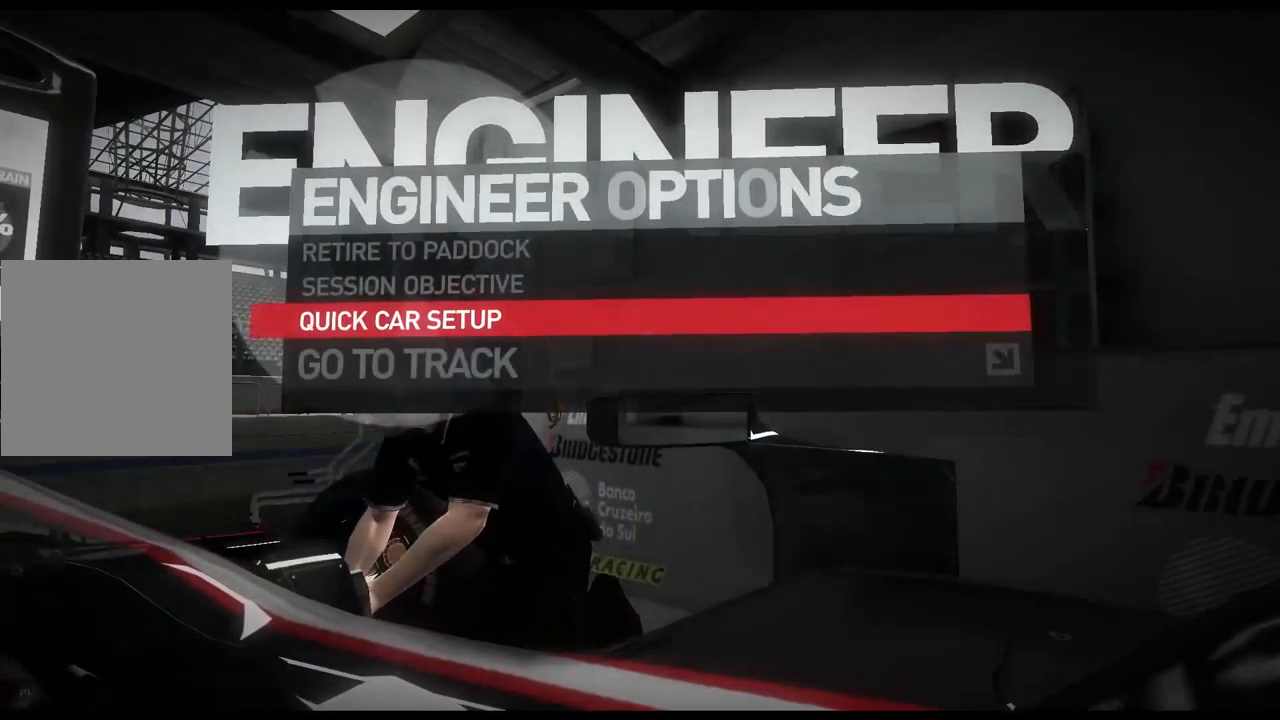
{"buttons": [], "left_stick": "center", "right_stick": "center", "events": [[267, "B", "down"], [384, "B", "up"]]}
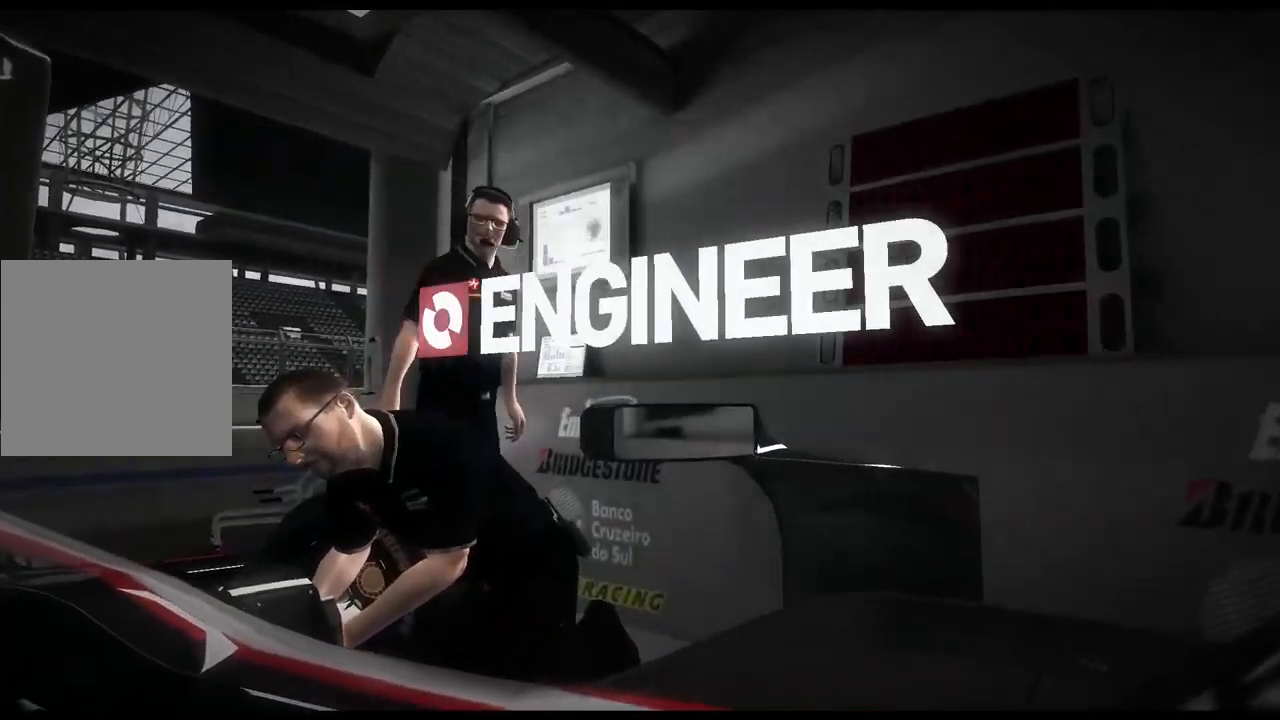
{"buttons": [], "left_stick": "center", "right_stick": "center", "events": [[184, "A", "down"], [317, "A", "up"]]}
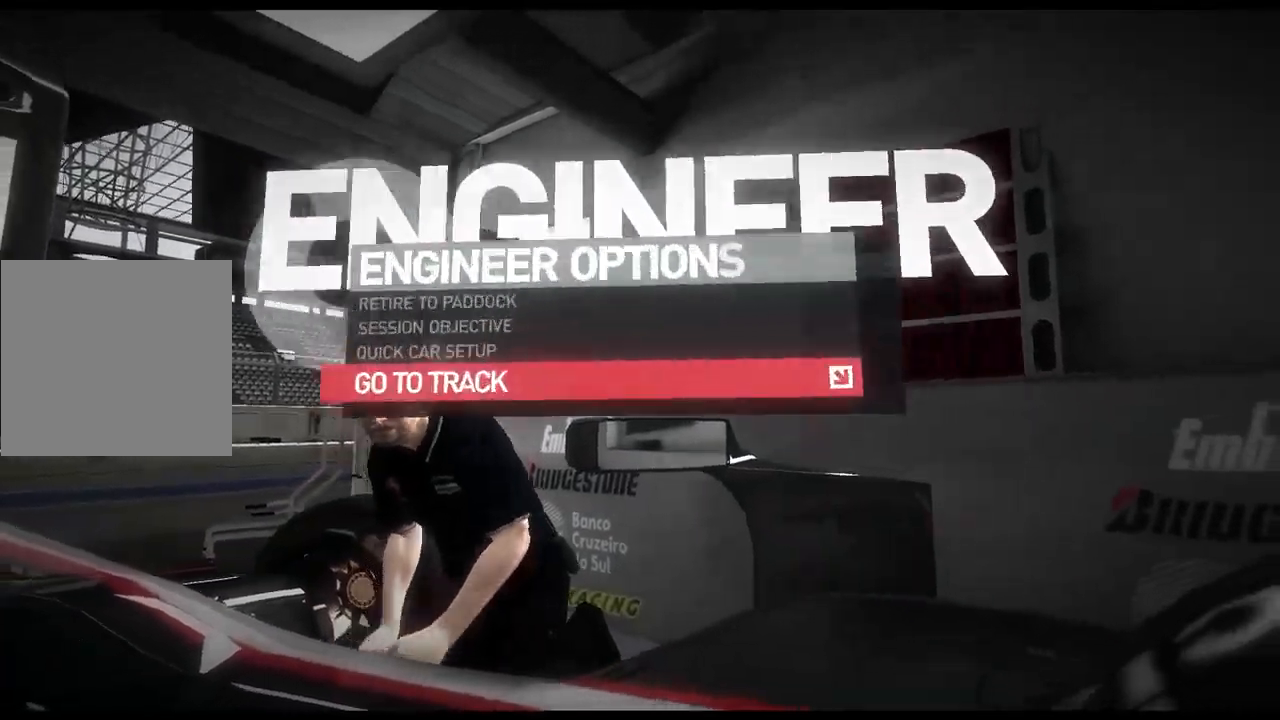
{"buttons": ["A"], "left_stick": "center", "right_stick": "center", "events": [[50, "DPAD_DOWN", "down"], [217, "DPAD_DOWN", "up"], [434, "A", "down"]]}
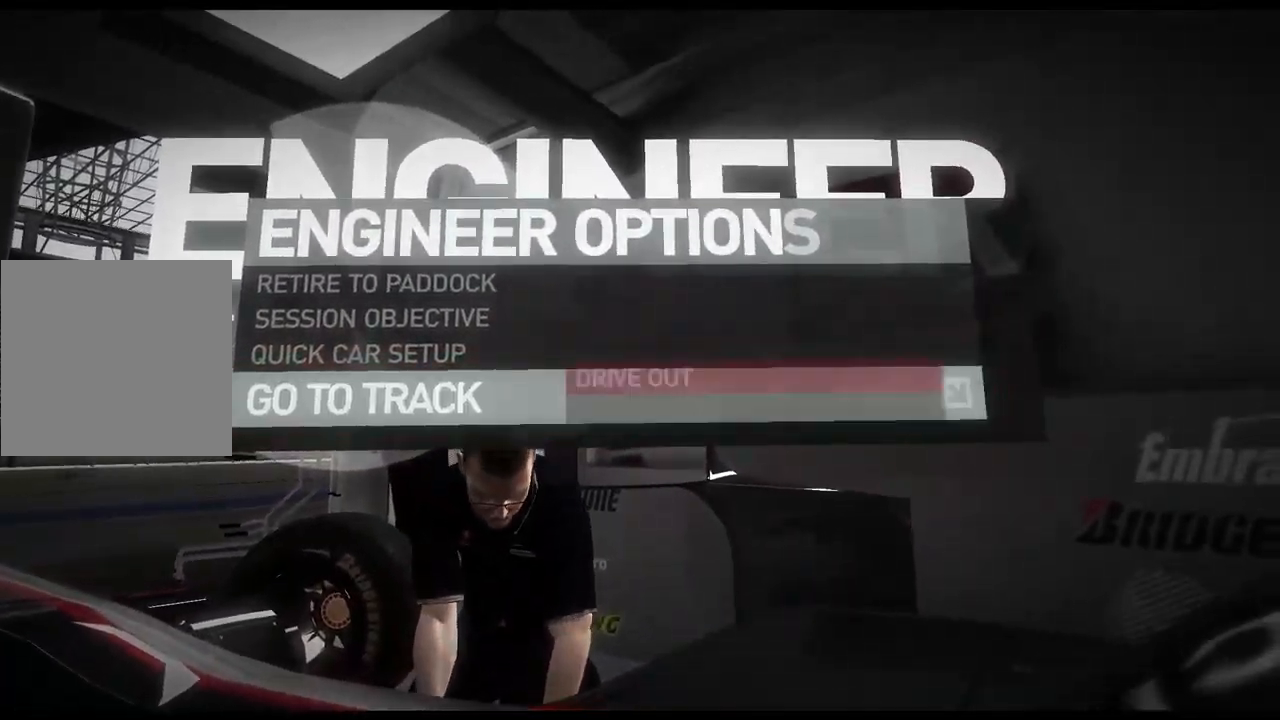
{"buttons": [], "left_stick": "center", "right_stick": "center", "events": [[34, "A", "up"]]}
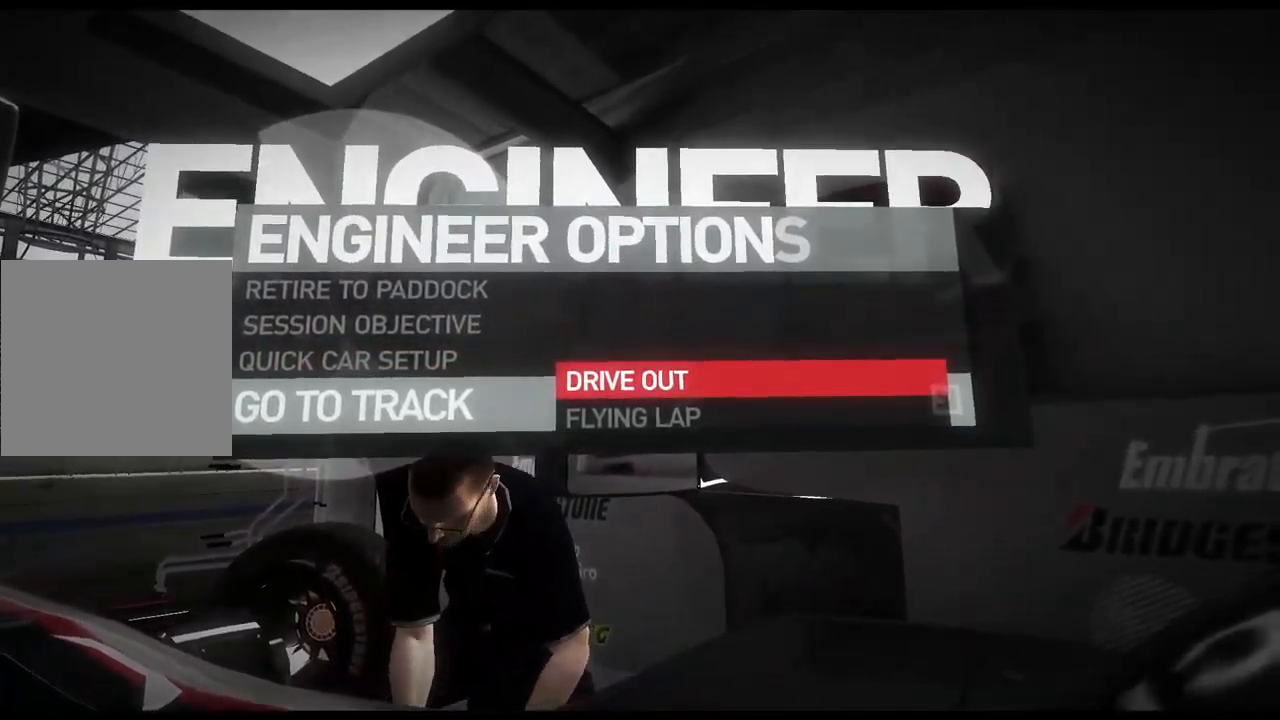
{"buttons": [], "left_stick": "center", "right_stick": "center", "events": []}
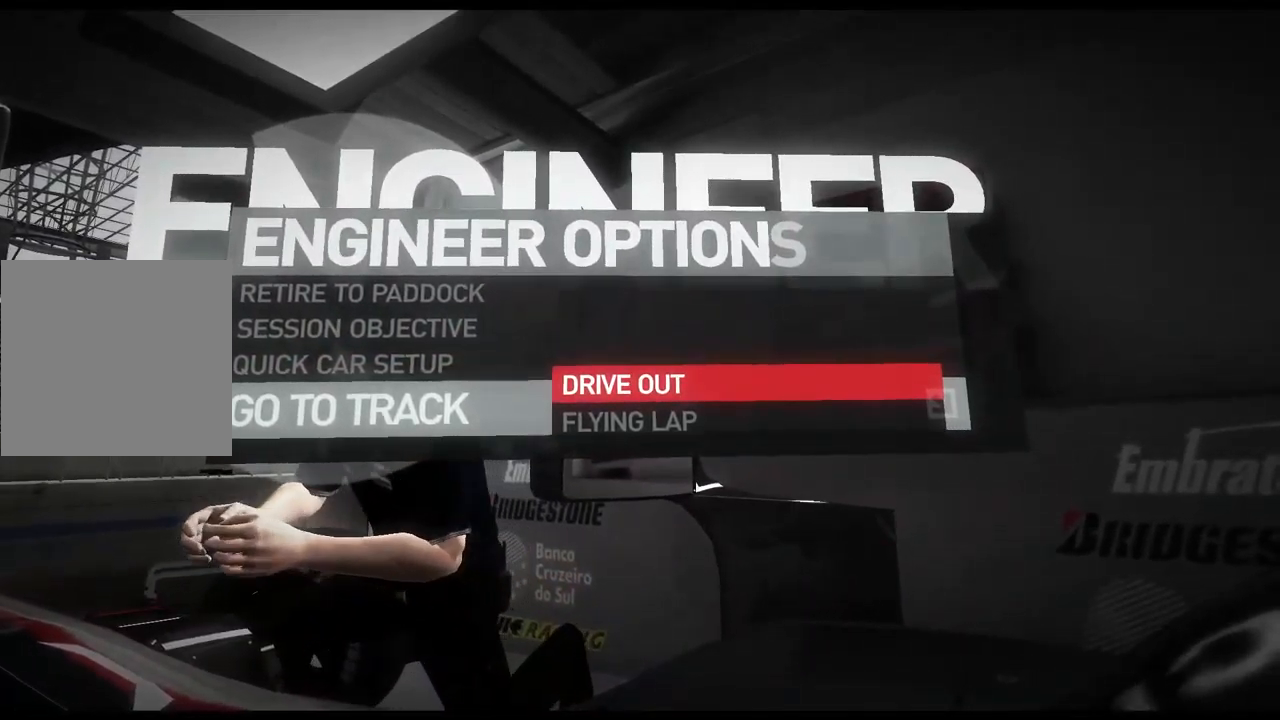
{"buttons": [], "left_stick": "center", "right_stick": "center", "events": []}
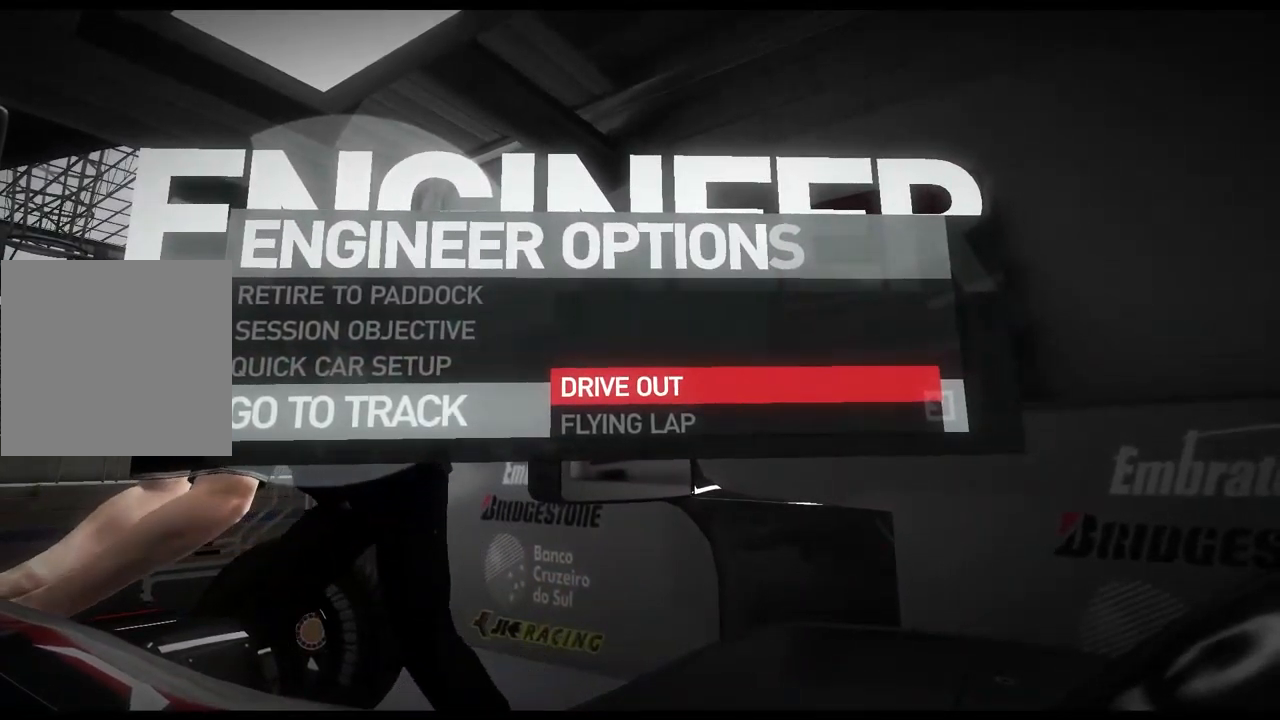
{"buttons": ["DPAD_DOWN"], "left_stick": "center", "right_stick": "center", "events": [[367, "DPAD_DOWN", "down"]]}
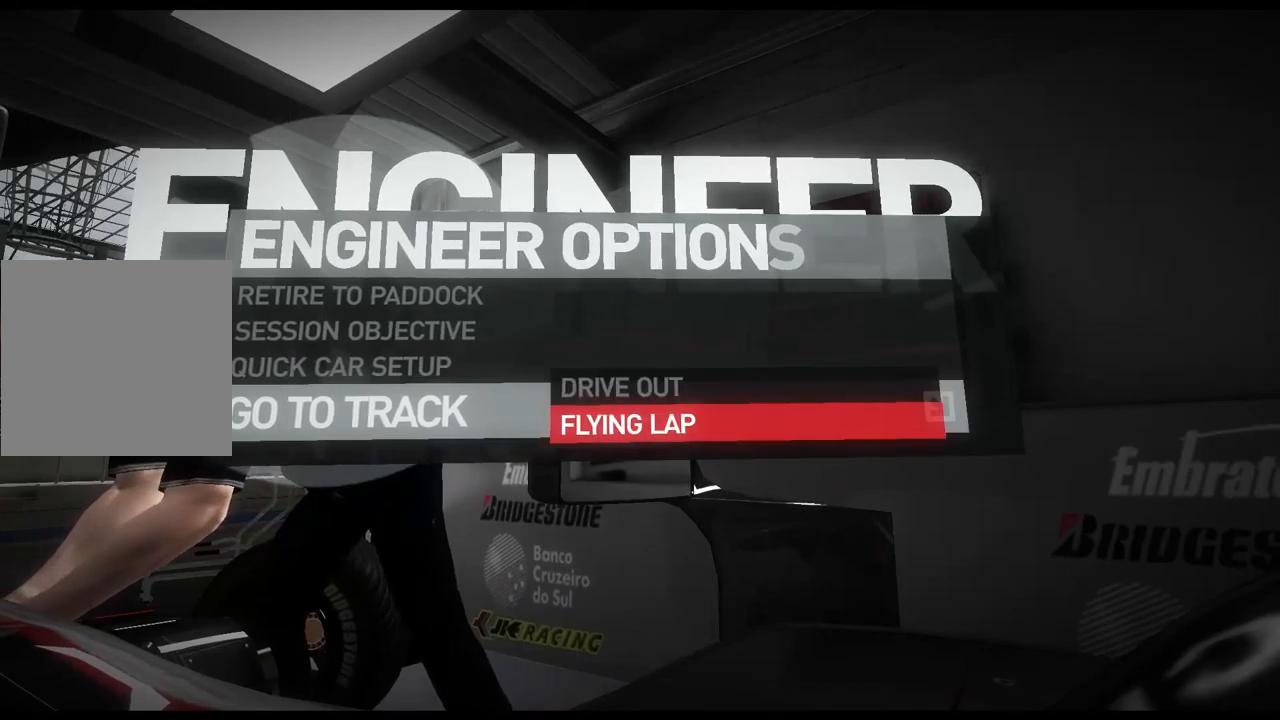
{"buttons": ["DPAD_UP"], "left_stick": "center", "right_stick": "center", "events": [[33, "DPAD_DOWN", "up"], [417, "DPAD_UP", "down"]]}
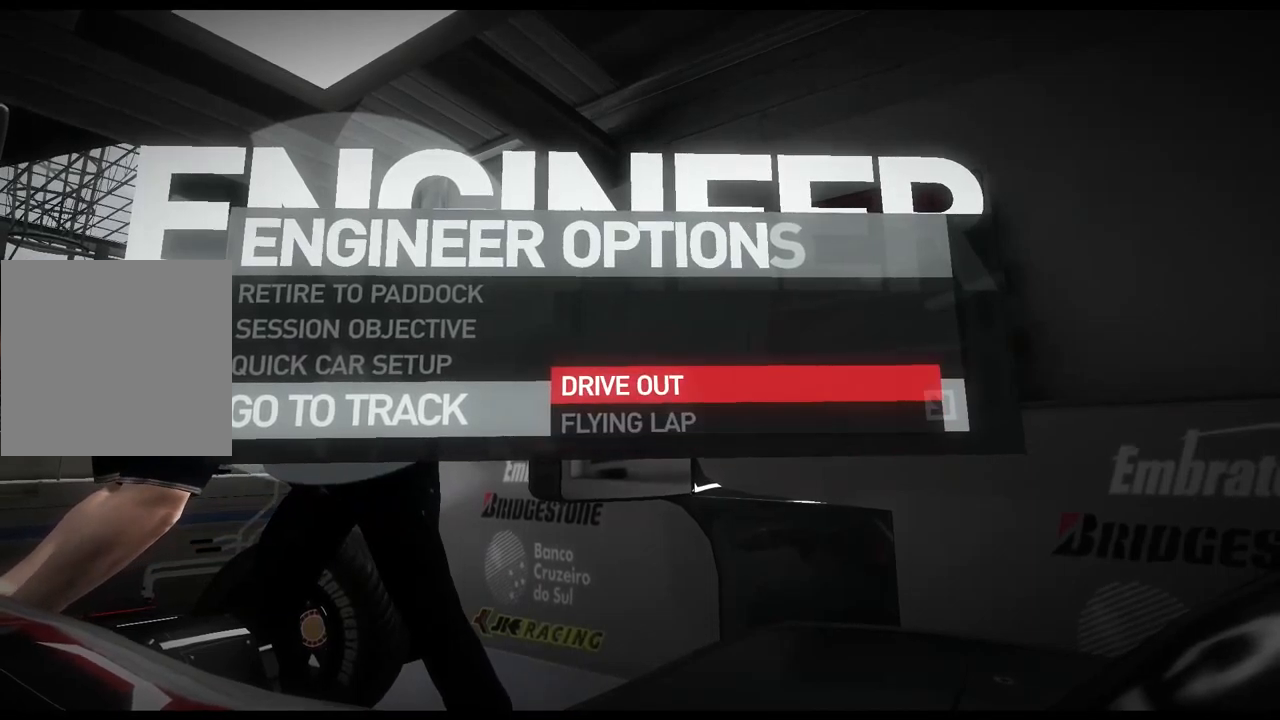
{"buttons": [], "left_stick": "center", "right_stick": "center", "events": [[17, "DPAD_UP", "up"], [133, "A", "down"], [250, "A", "up"]]}
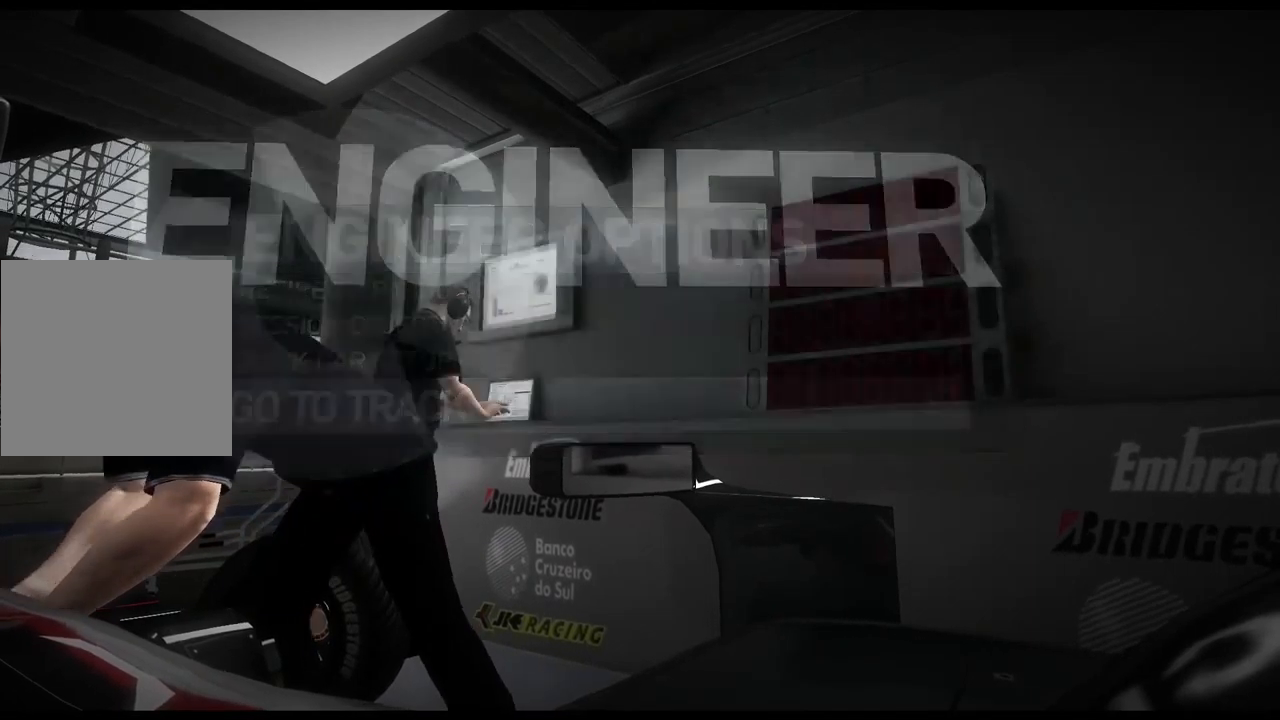
{"buttons": [], "left_stick": "center", "right_stick": "center", "events": []}
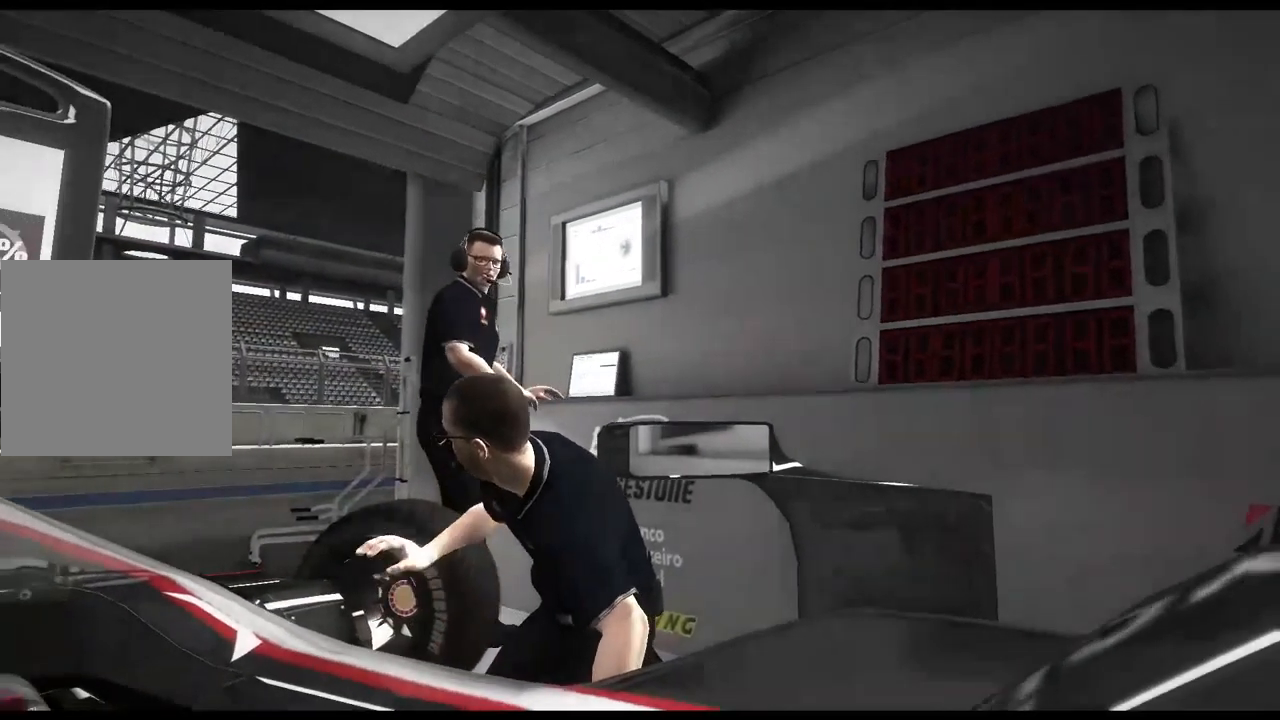
{"buttons": [], "left_stick": "center", "right_stick": "center", "events": [[367, "A", "down"], [483, "A", "up"]]}
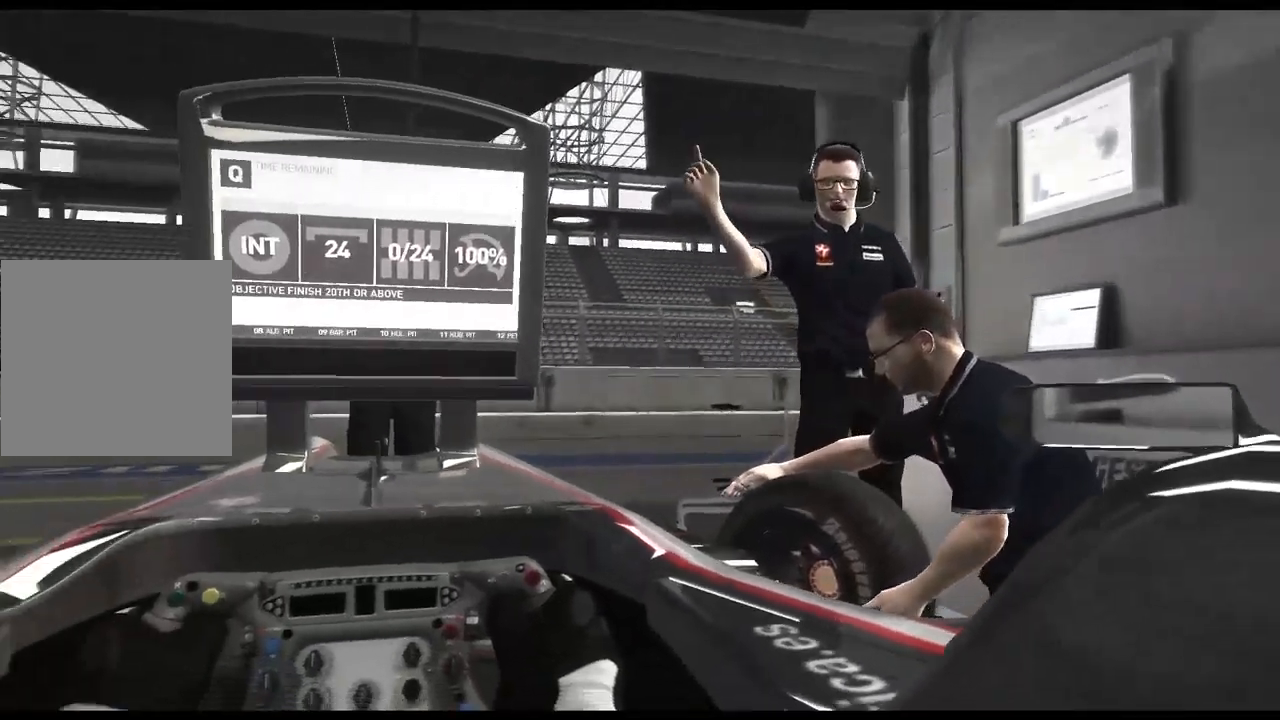
{"buttons": [], "left_stick": "center", "right_stick": "center", "events": []}
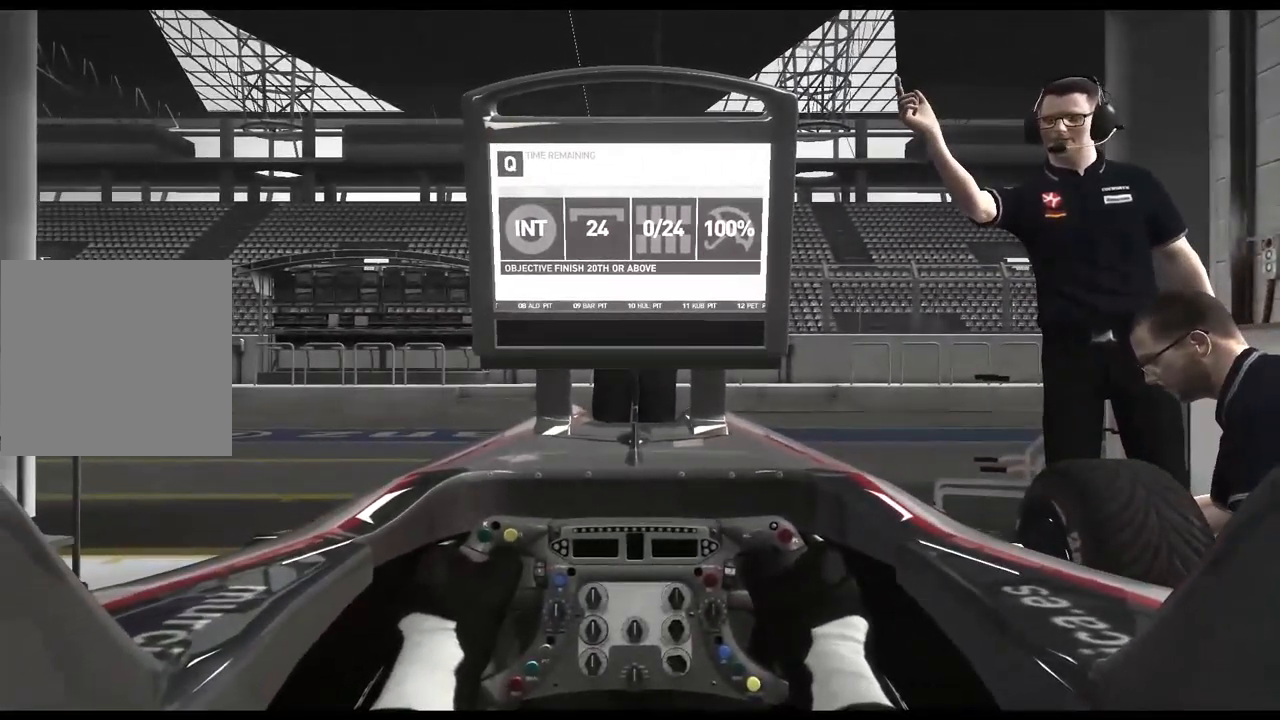
{"buttons": [], "left_stick": "center", "right_stick": "center", "events": [[83, "A", "down"], [200, "A", "up"], [317, "A", "down"], [500, "A", "up"]]}
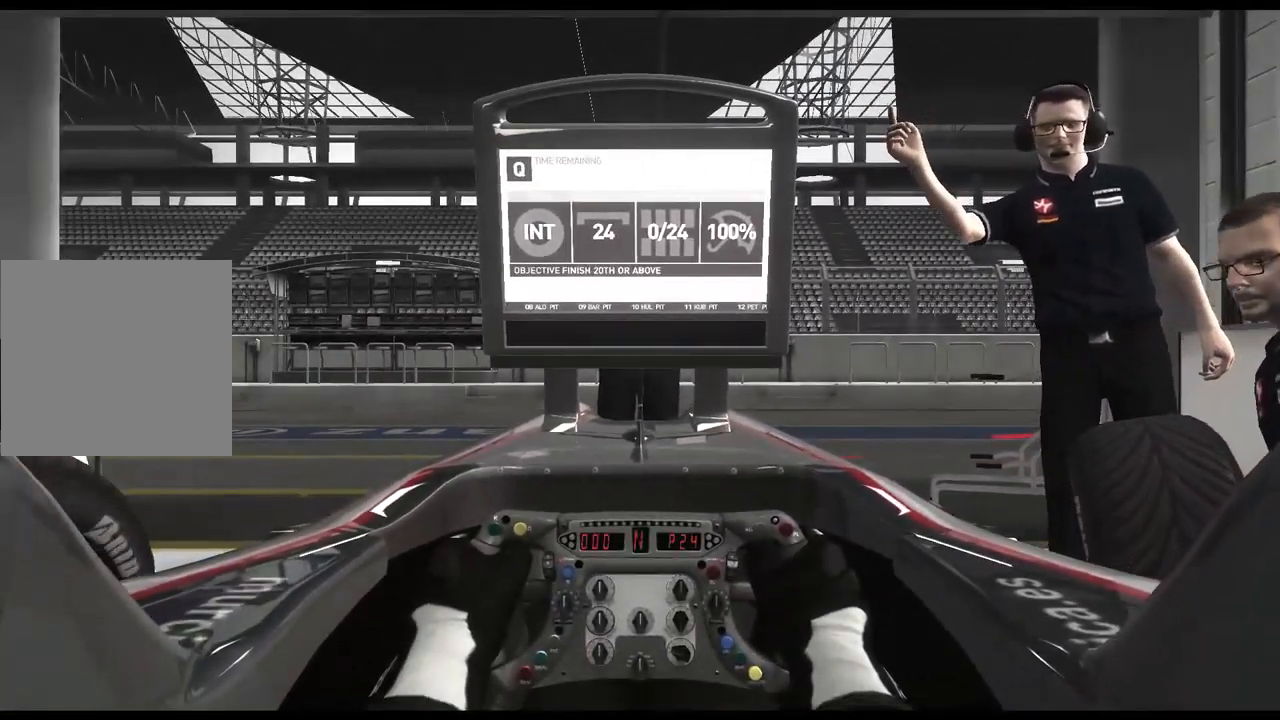
{"buttons": [], "left_stick": "center", "right_stick": "center", "events": [[150, "A", "down"], [283, "A", "up"]]}
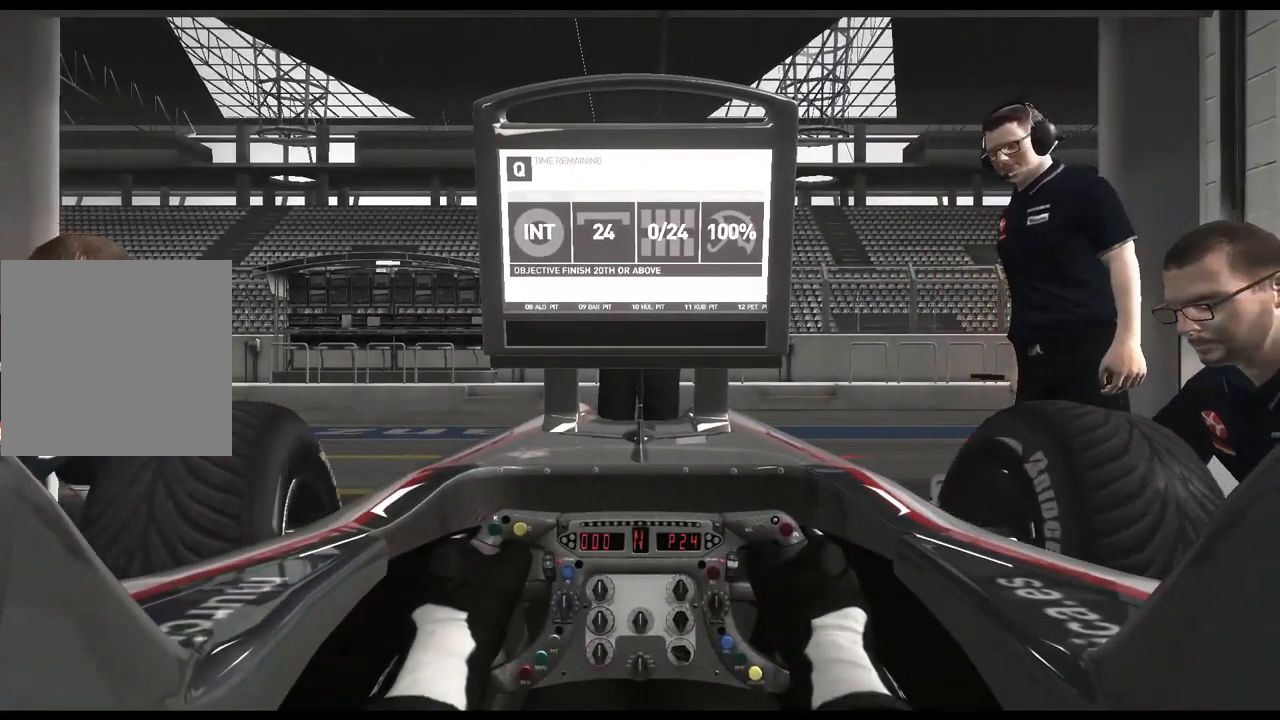
{"buttons": ["R2"], "left_stick": "center", "right_stick": "center", "events": [[300, "R2", "down"]]}
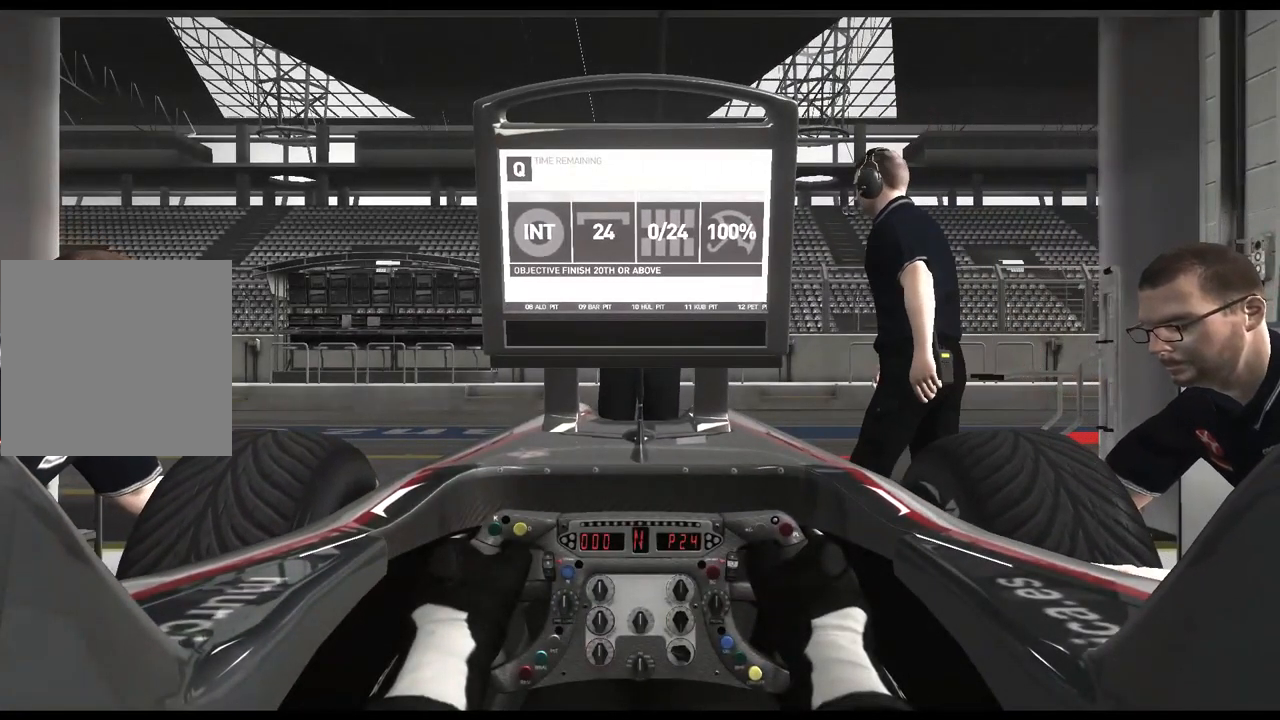
{"buttons": ["A"], "left_stick": "center", "right_stick": "center", "events": [[100, "R2", "up"], [267, "R2", "down"], [417, "A", "down"], [417, "R2", "up"]]}